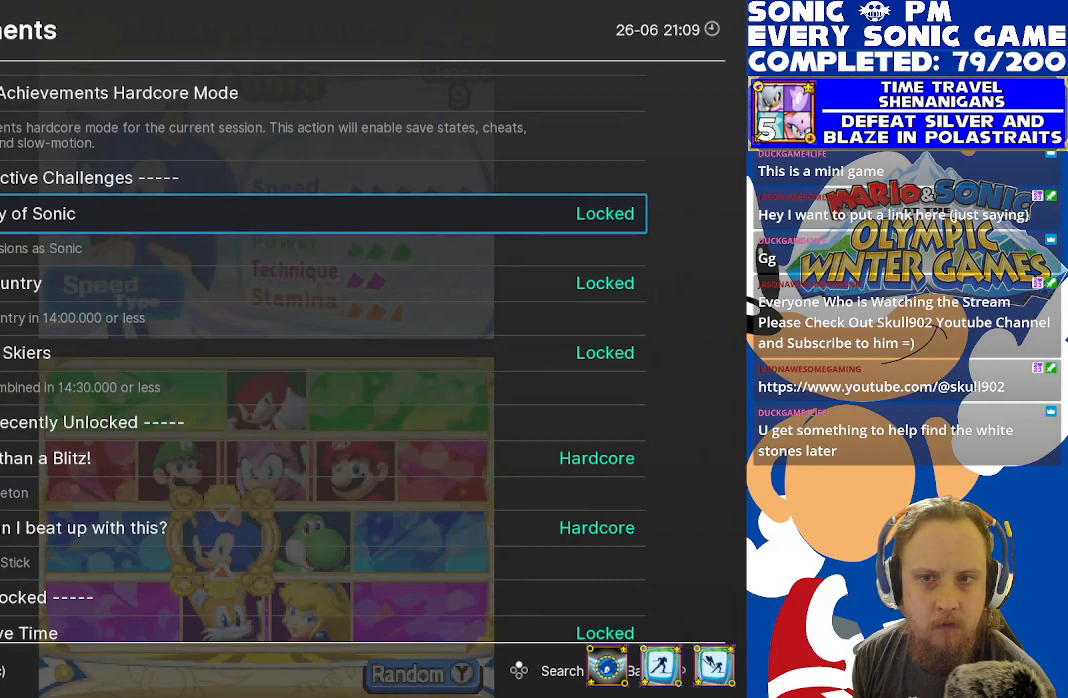
Gameplay with a controller (Xbox layout); each line is a JSON object with the inputs held at the frame after it. "events" lists button and stick changes between this image and that frame as [ms after this image, input, new state], when the widget could be followed in between.
{"buttons": ["DPAD_UP"], "left_stick": "center", "right_stick": "center", "events": [[183, "DPAD_DOWN", "down"], [283, "DPAD_DOWN", "up"], [433, "DPAD_UP", "down"]]}
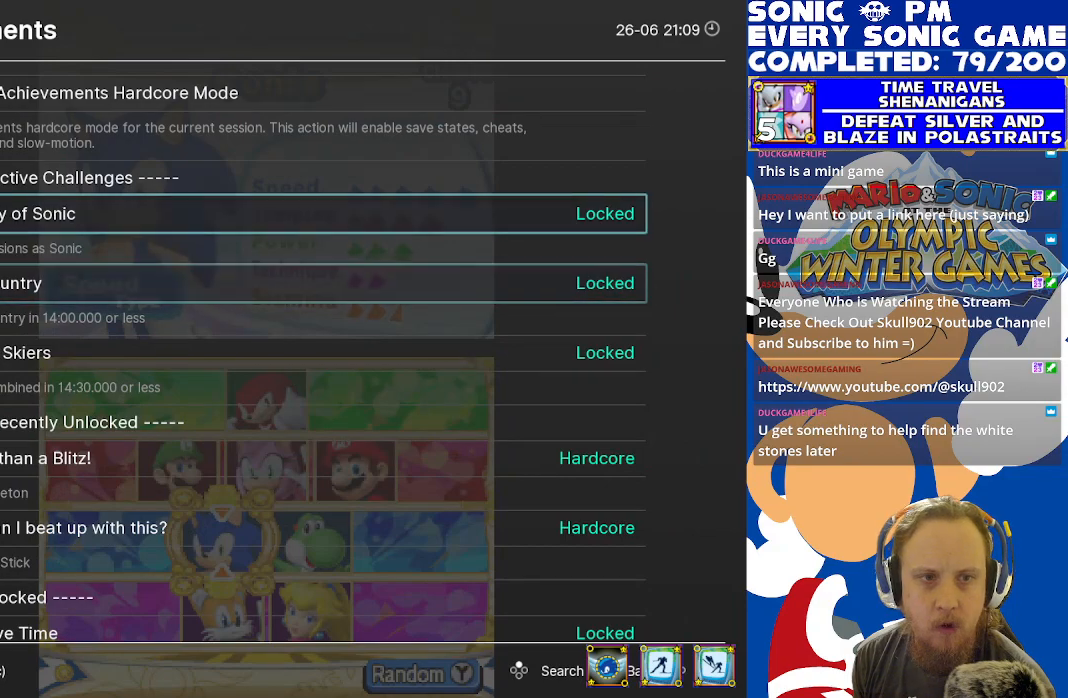
{"buttons": [], "left_stick": "center", "right_stick": "center", "events": [[33, "DPAD_UP", "up"], [333, "B", "down"], [417, "B", "up"]]}
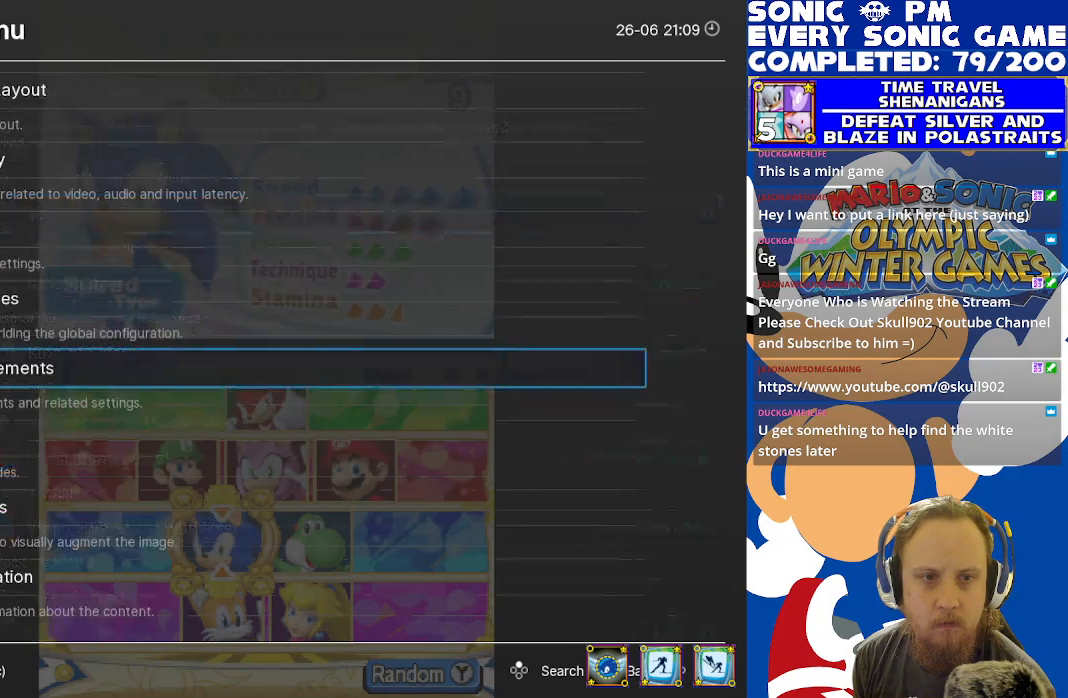
{"buttons": [], "left_stick": "center", "right_stick": "center", "events": [[200, "DPAD_DOWN", "down"], [267, "DPAD_DOWN", "up"], [367, "DPAD_DOWN", "down"], [450, "DPAD_DOWN", "up"]]}
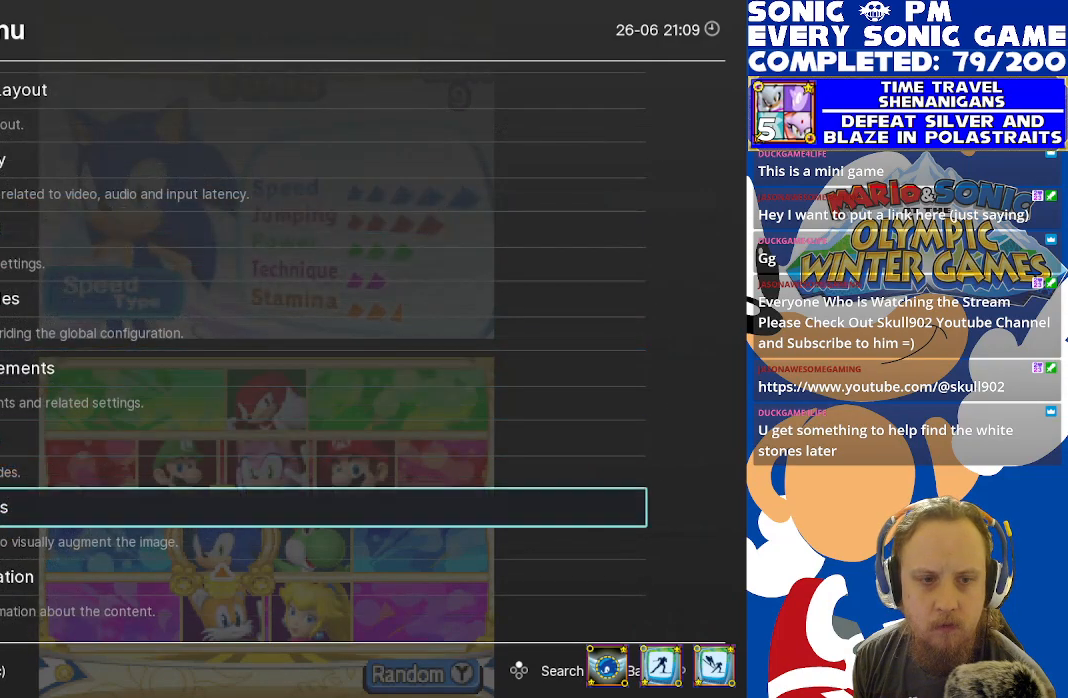
{"buttons": [], "left_stick": "center", "right_stick": "center", "events": [[33, "DPAD_DOWN", "down"], [133, "DPAD_DOWN", "up"], [217, "DPAD_DOWN", "down"], [317, "DPAD_DOWN", "up"], [400, "A", "down"], [450, "A", "up"]]}
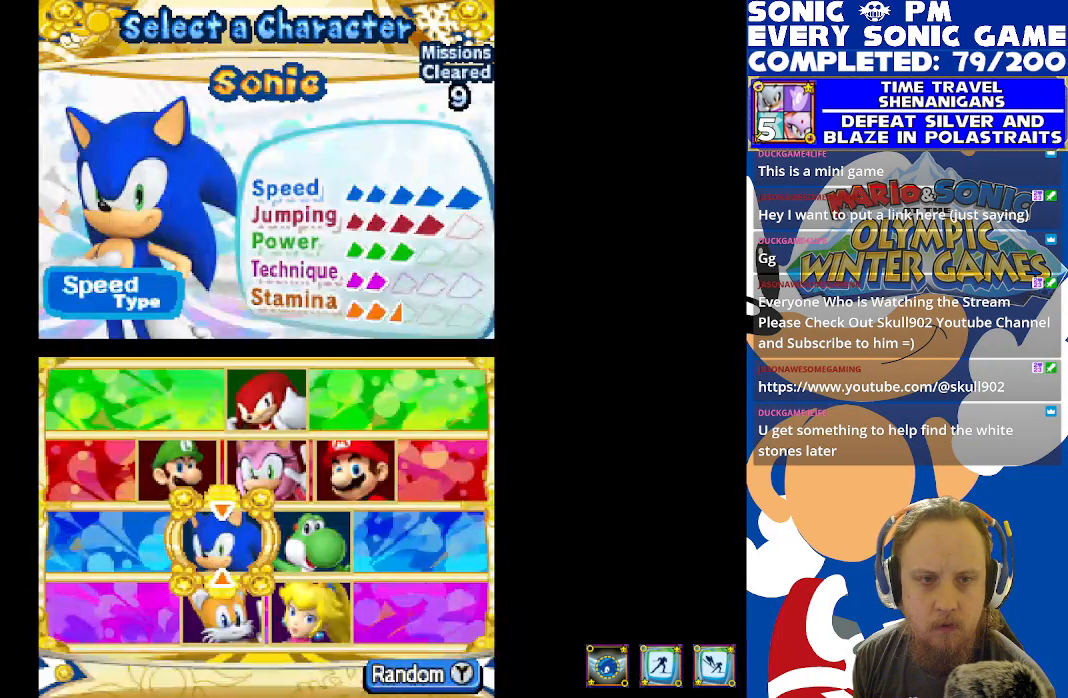
{"buttons": ["DPAD_RIGHT"], "left_stick": "center", "right_stick": "center", "events": [[500, "DPAD_RIGHT", "down"]]}
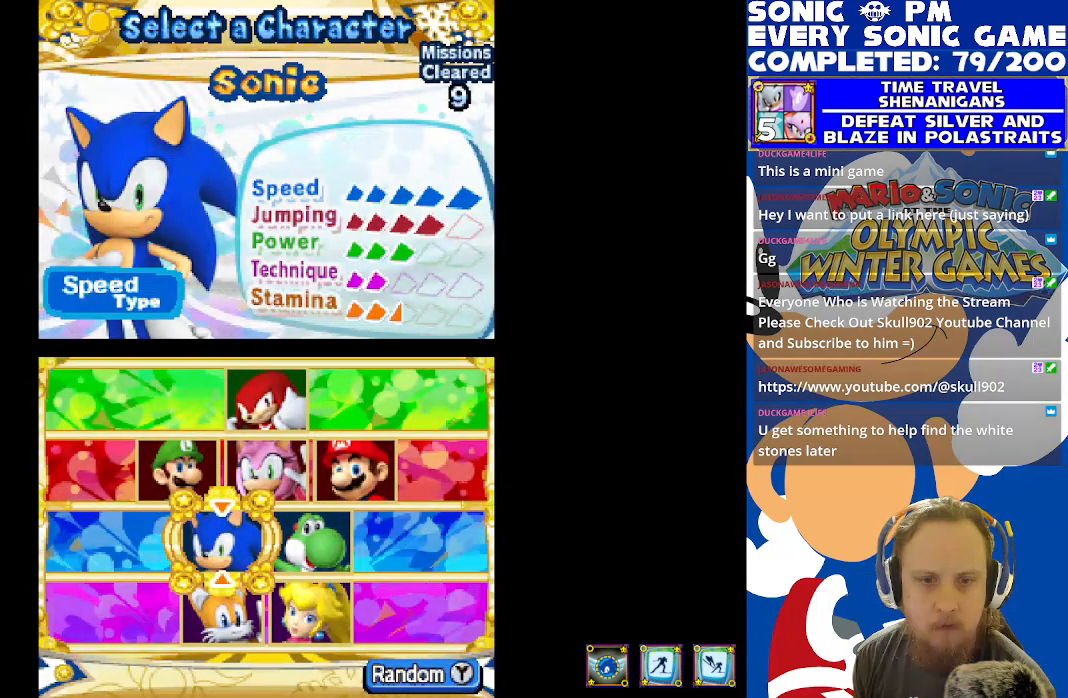
{"buttons": [], "left_stick": "center", "right_stick": "center", "events": [[100, "DPAD_RIGHT", "up"], [233, "DPAD_LEFT", "down"], [333, "DPAD_LEFT", "up"]]}
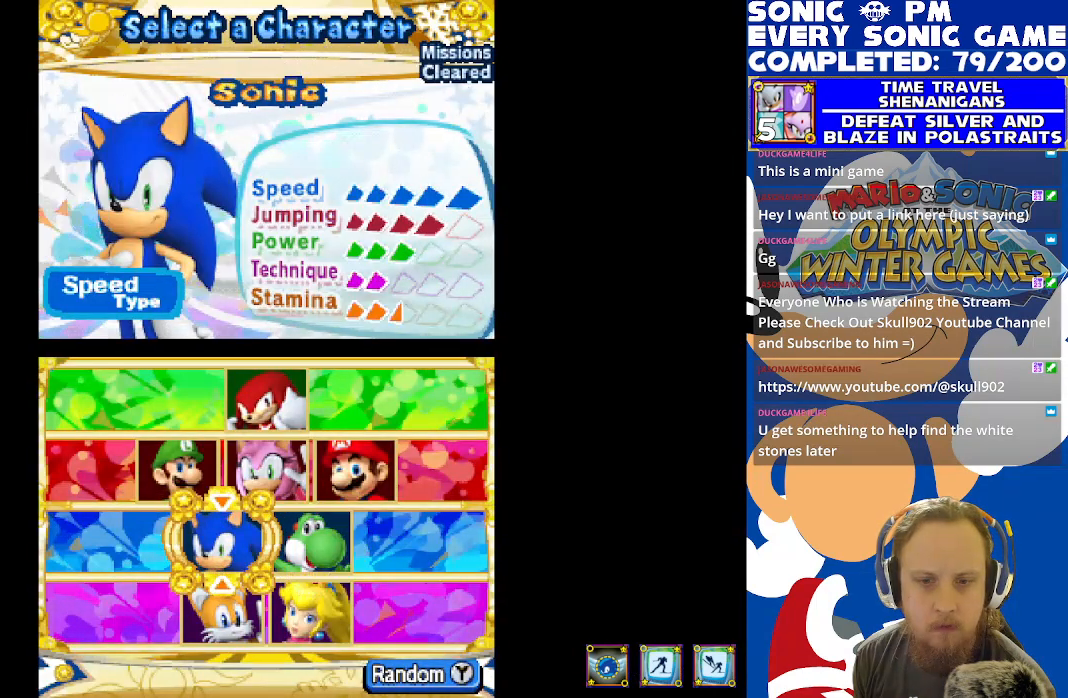
{"buttons": [], "left_stick": "center", "right_stick": "center", "events": []}
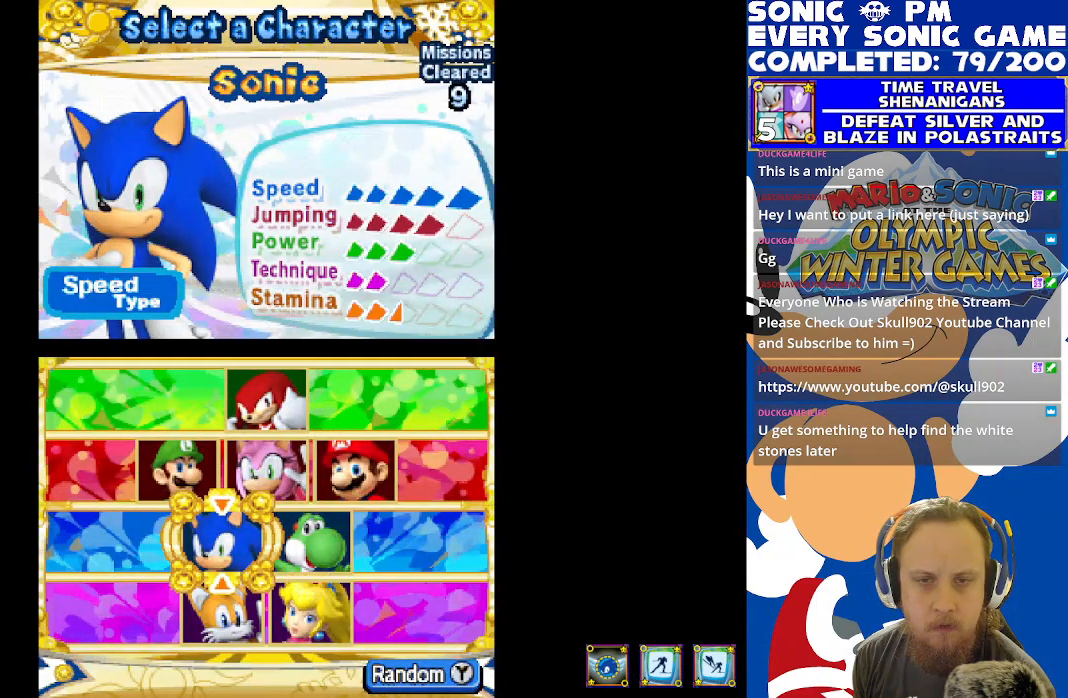
{"buttons": [], "left_stick": "center", "right_stick": "center", "events": []}
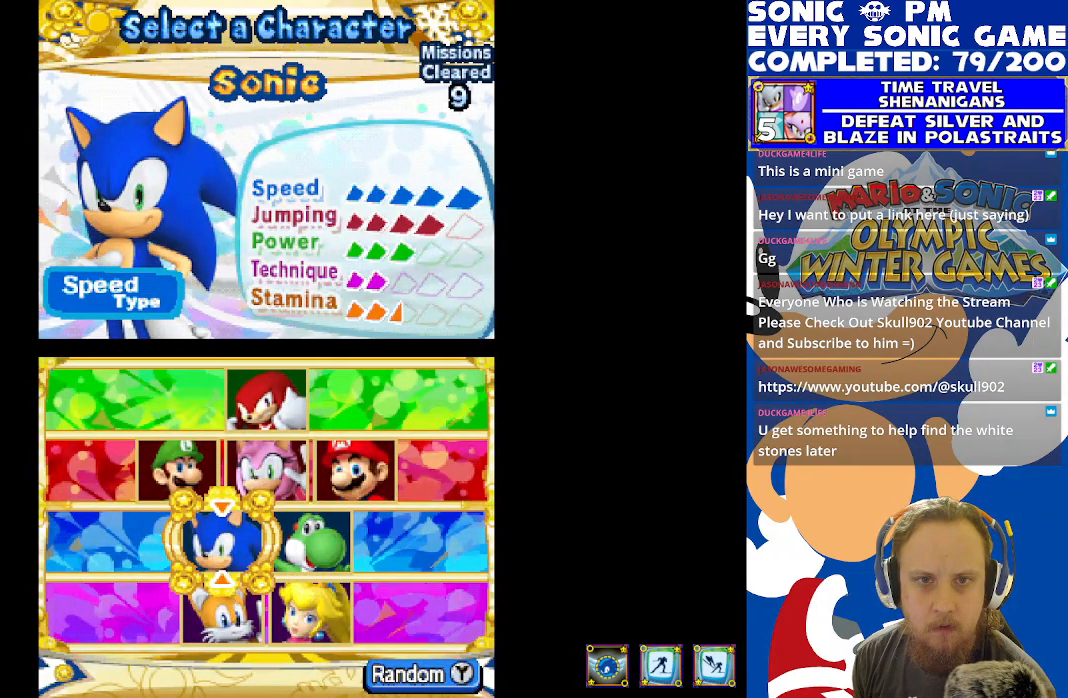
{"buttons": [], "left_stick": "center", "right_stick": "center", "events": [[200, "DPAD_RIGHT", "down"], [300, "DPAD_RIGHT", "up"]]}
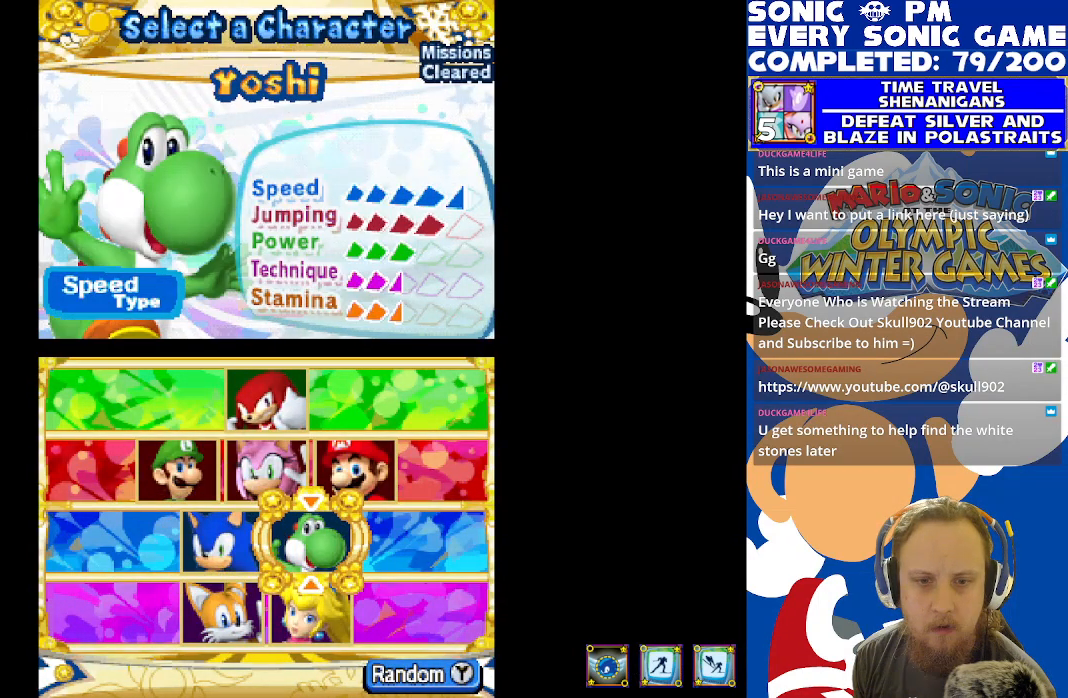
{"buttons": [], "left_stick": "center", "right_stick": "center", "events": [[117, "DPAD_LEFT", "down"], [217, "DPAD_LEFT", "up"], [350, "B", "down"], [417, "B", "up"]]}
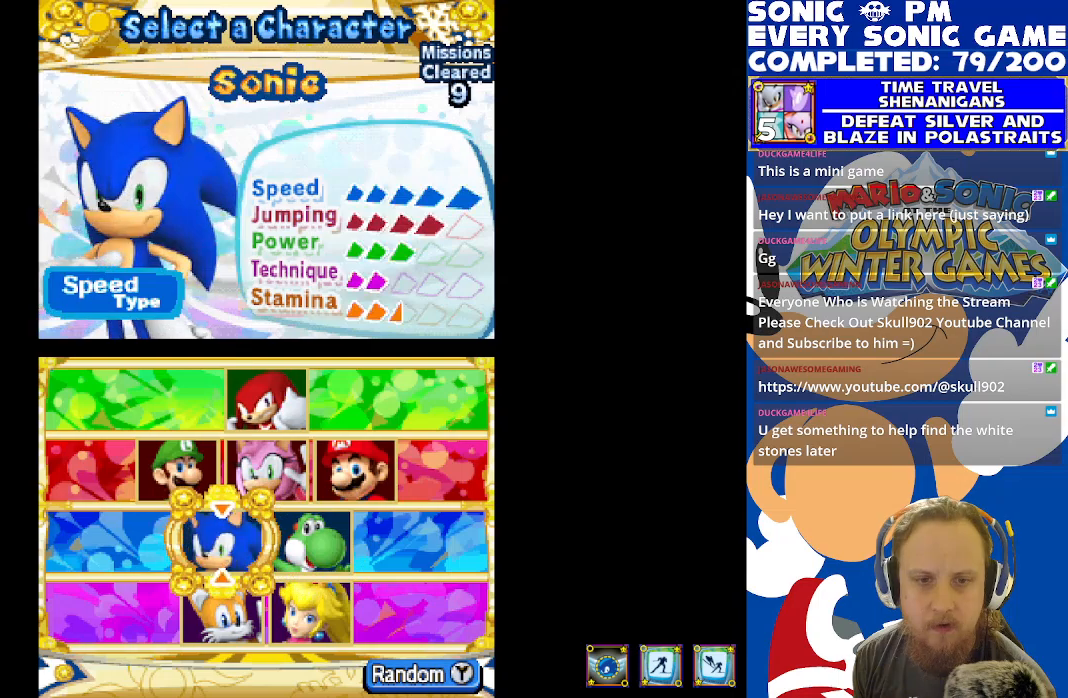
{"buttons": [], "left_stick": "center", "right_stick": "center", "events": []}
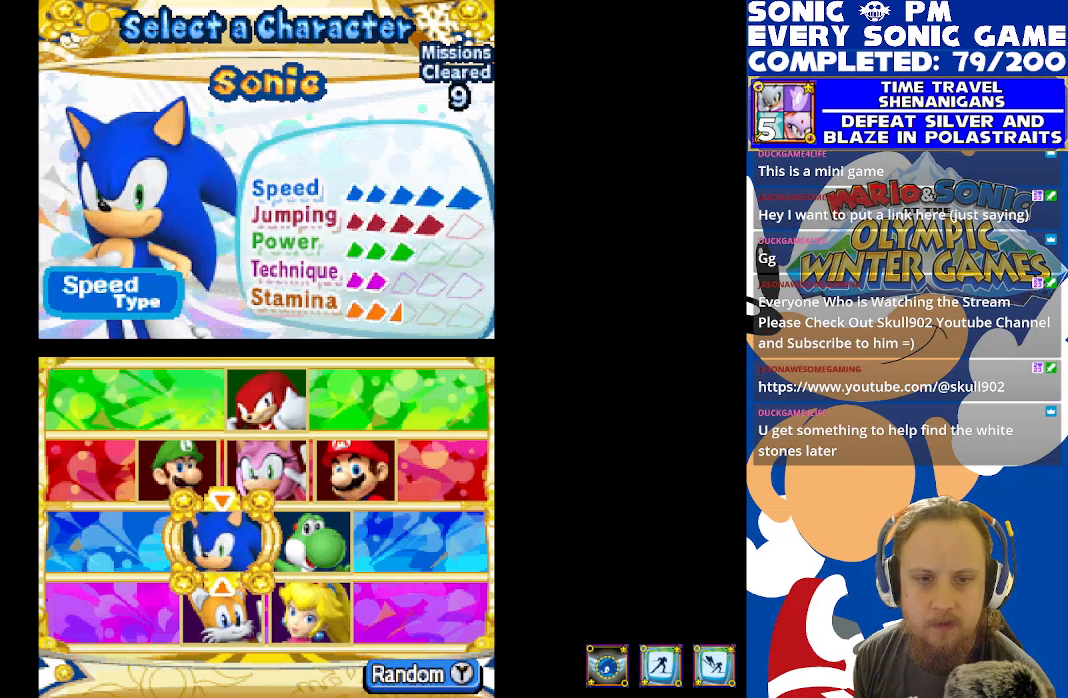
{"buttons": [], "left_stick": "center", "right_stick": "center", "events": []}
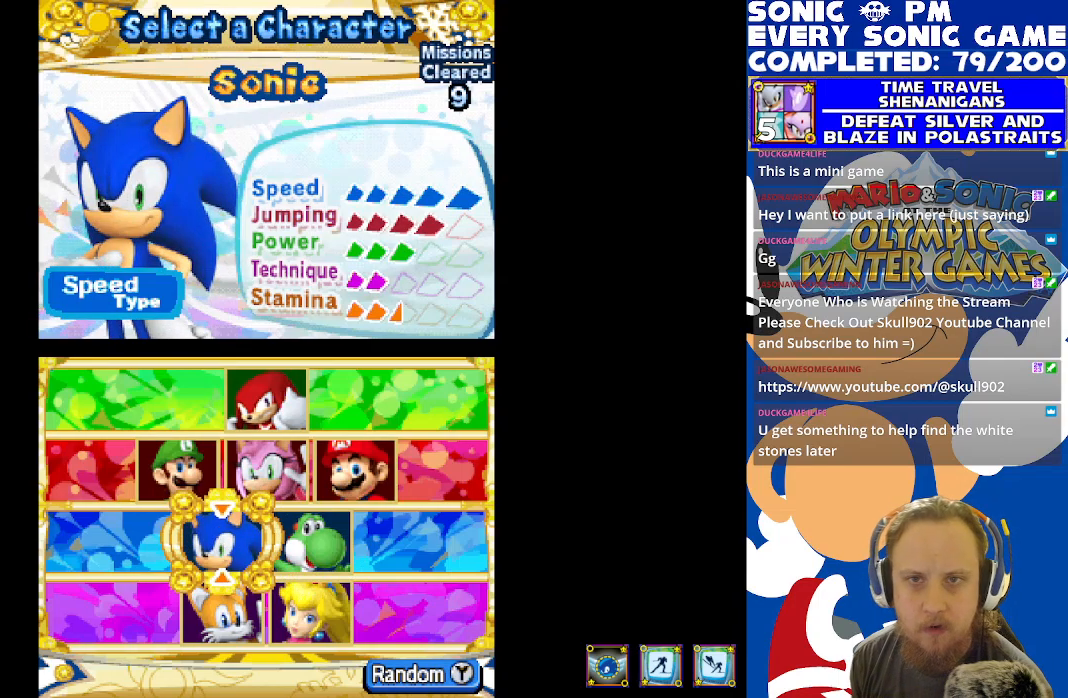
{"buttons": [], "left_stick": "center", "right_stick": "center", "events": []}
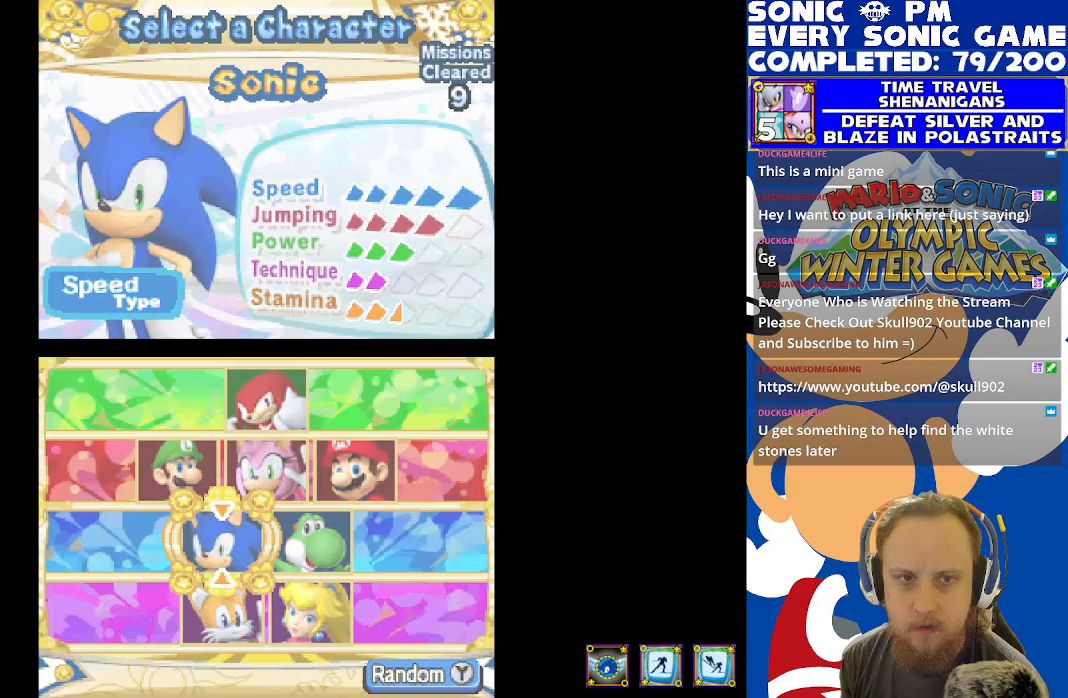
{"buttons": [], "left_stick": "center", "right_stick": "center", "events": []}
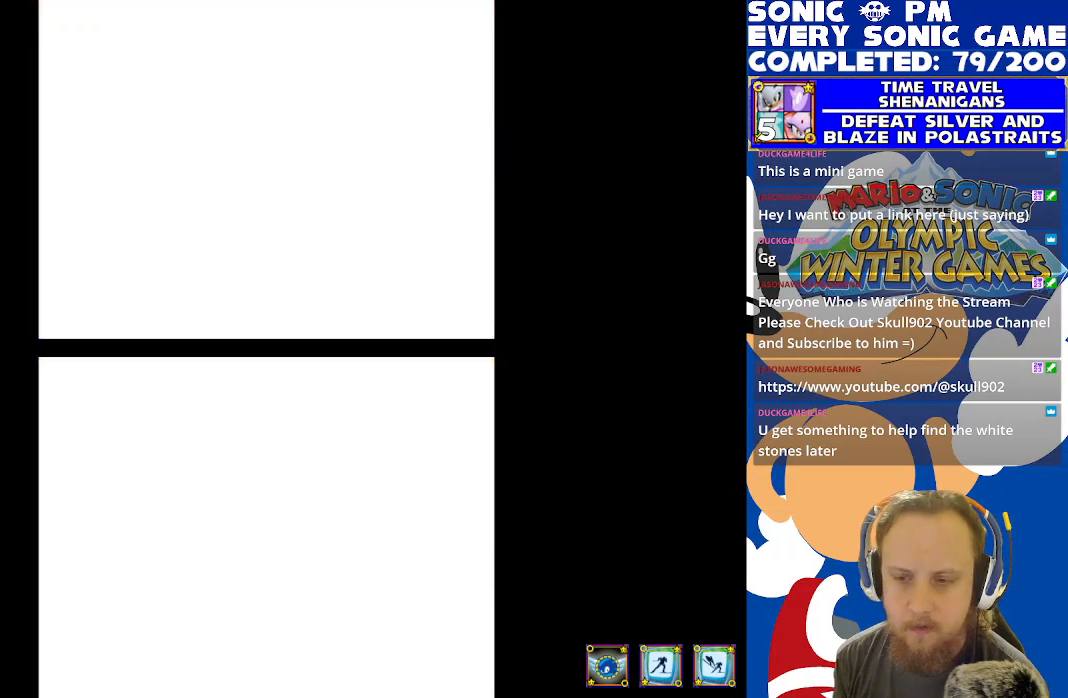
{"buttons": [], "left_stick": "center", "right_stick": "center", "events": []}
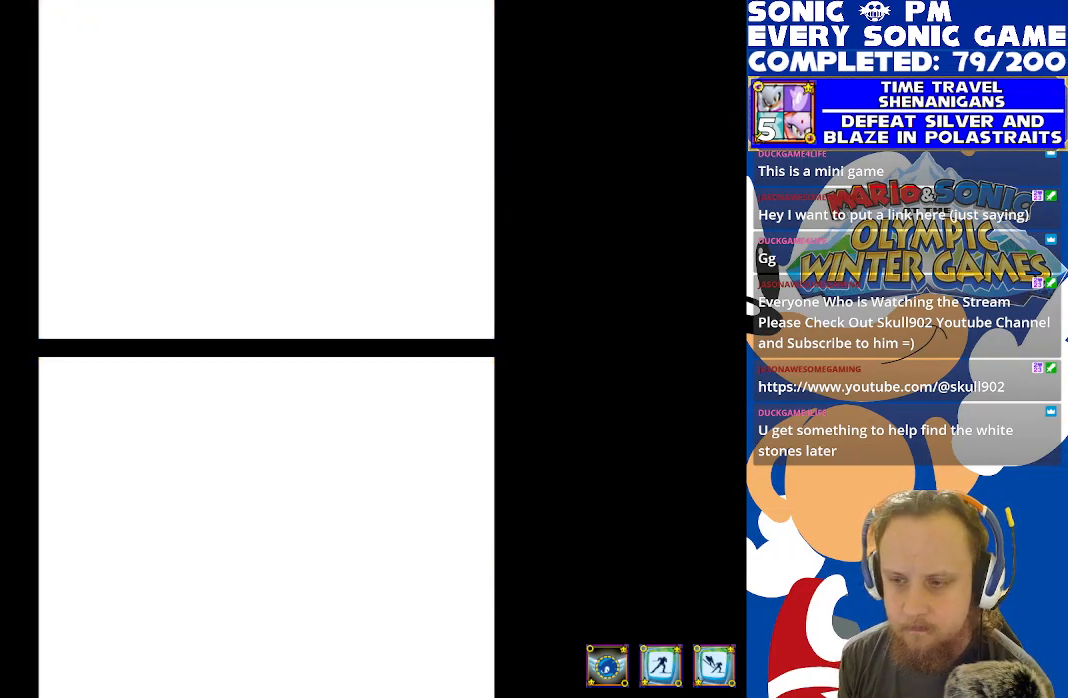
{"buttons": [], "left_stick": "center", "right_stick": "center", "events": []}
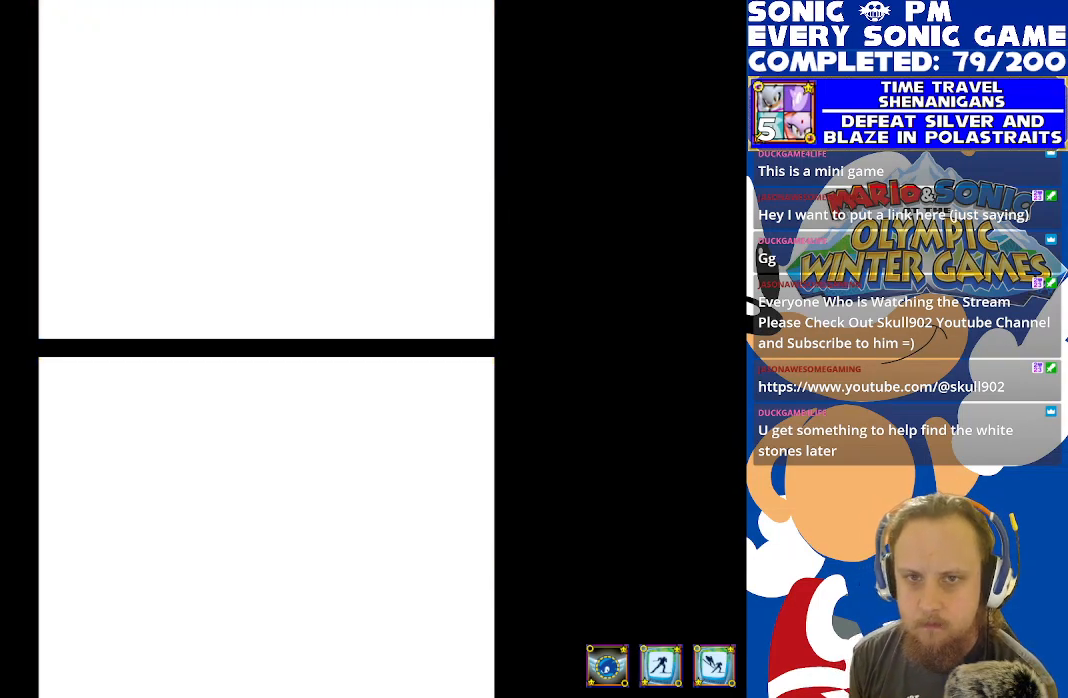
{"buttons": [], "left_stick": "center", "right_stick": "center", "events": []}
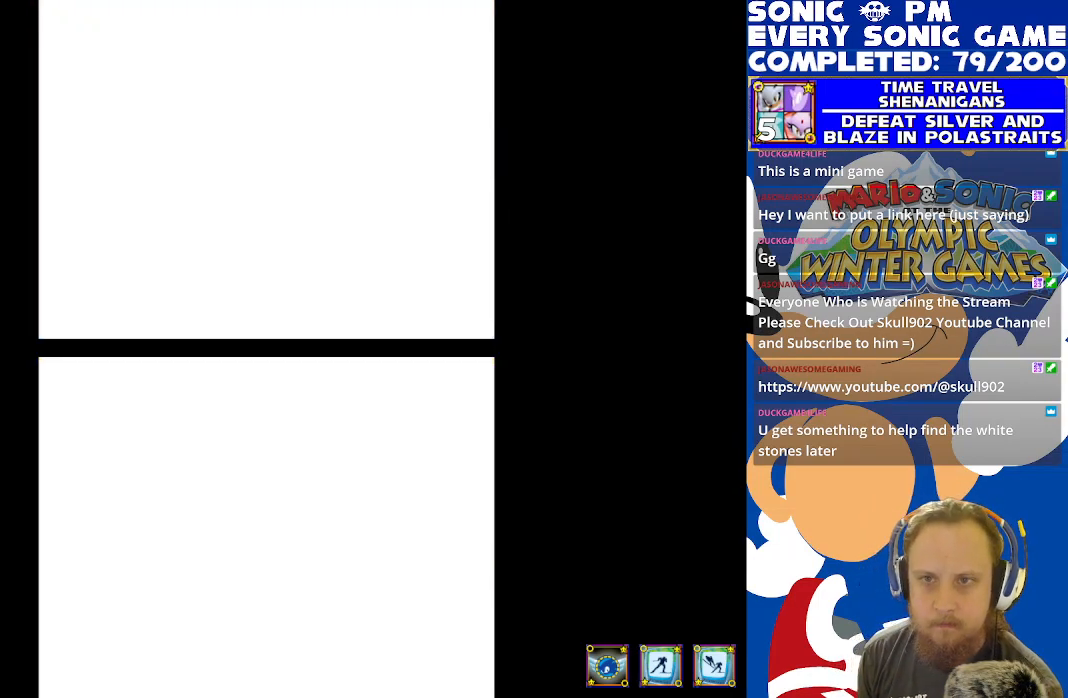
{"buttons": [], "left_stick": "center", "right_stick": "center", "events": []}
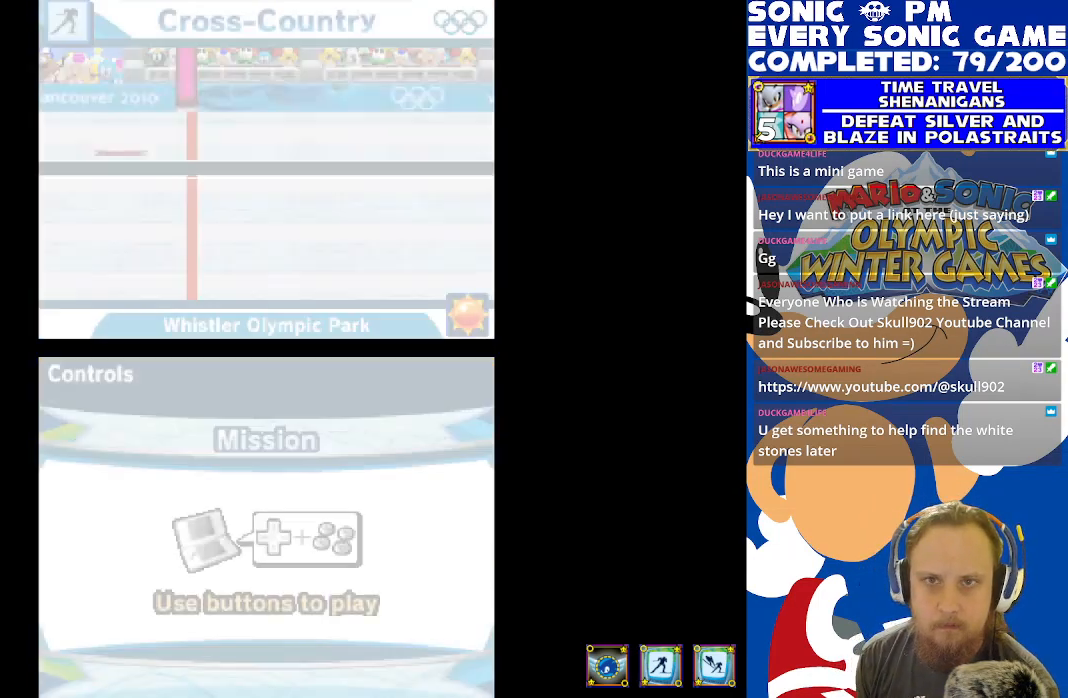
{"buttons": [], "left_stick": "center", "right_stick": "center", "events": []}
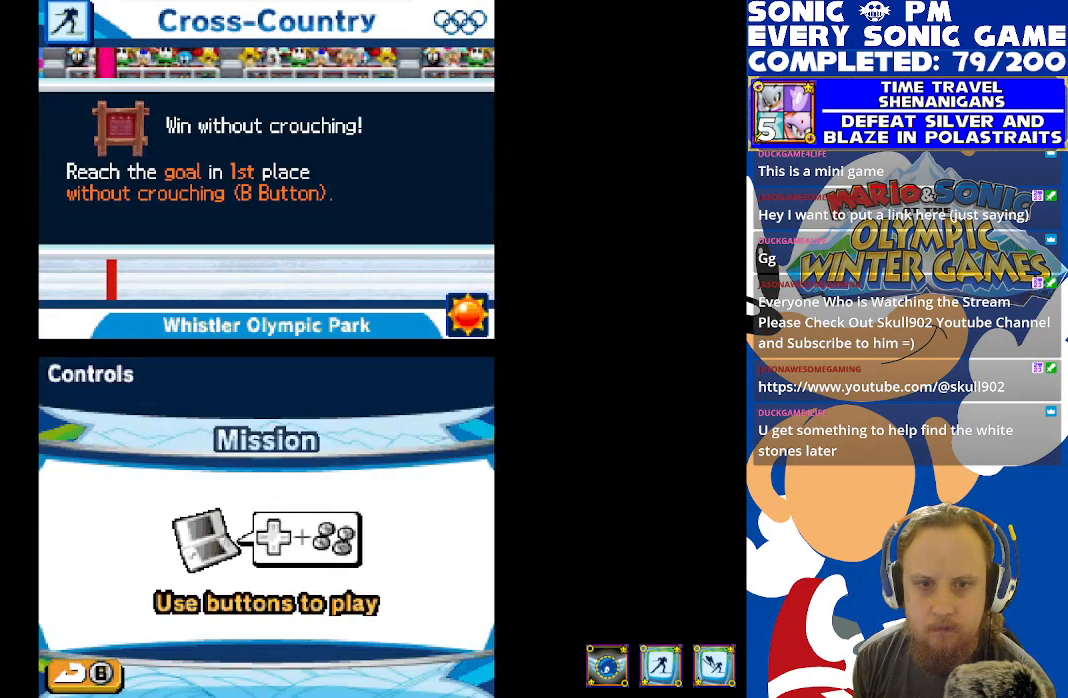
{"buttons": [], "left_stick": "center", "right_stick": "center", "events": []}
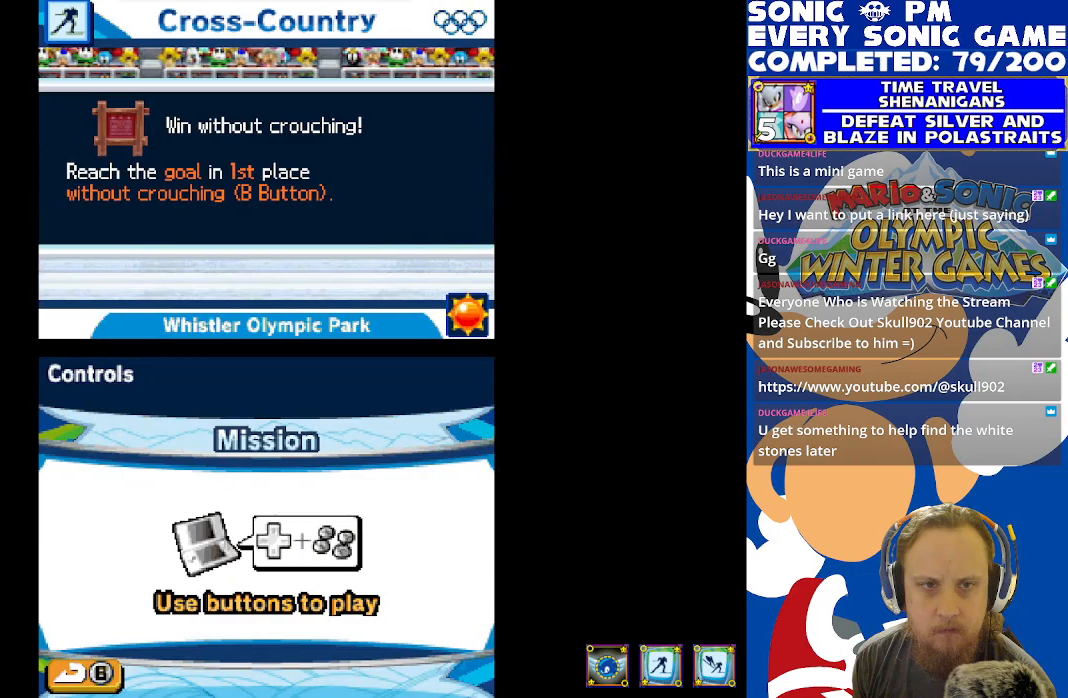
{"buttons": [], "left_stick": "center", "right_stick": "center", "events": [[333, "B", "down"], [383, "B", "up"]]}
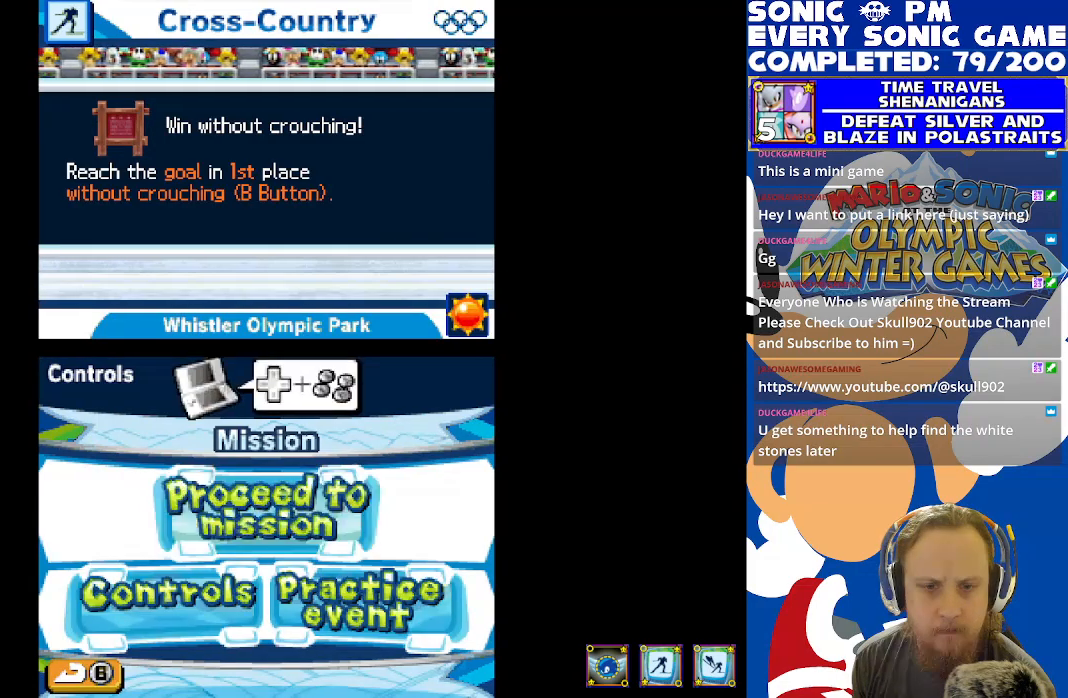
{"buttons": [], "left_stick": "center", "right_stick": "center", "events": [[433, "B", "down"], [500, "B", "up"]]}